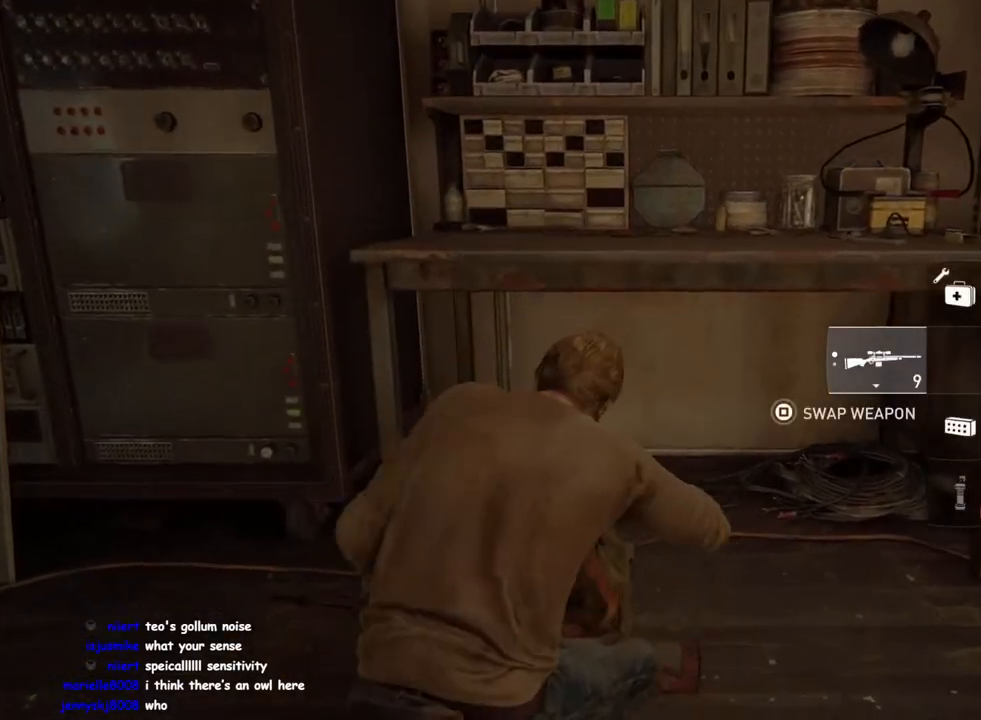
Gameplay with a controller (PlayStation layout); each line is a JSON object with the inputs held at the frame after it. "events" lists button and stick changes between this image and that frame as [ms after this image, input, new state], when the widget could be followed in between.
{"buttons": [], "left_stick": "down-left", "right_stick": "center", "events": [[67, "left_stick", "up-right"], [267, "left_stick", "down-right"], [350, "left_stick", "down-left"]]}
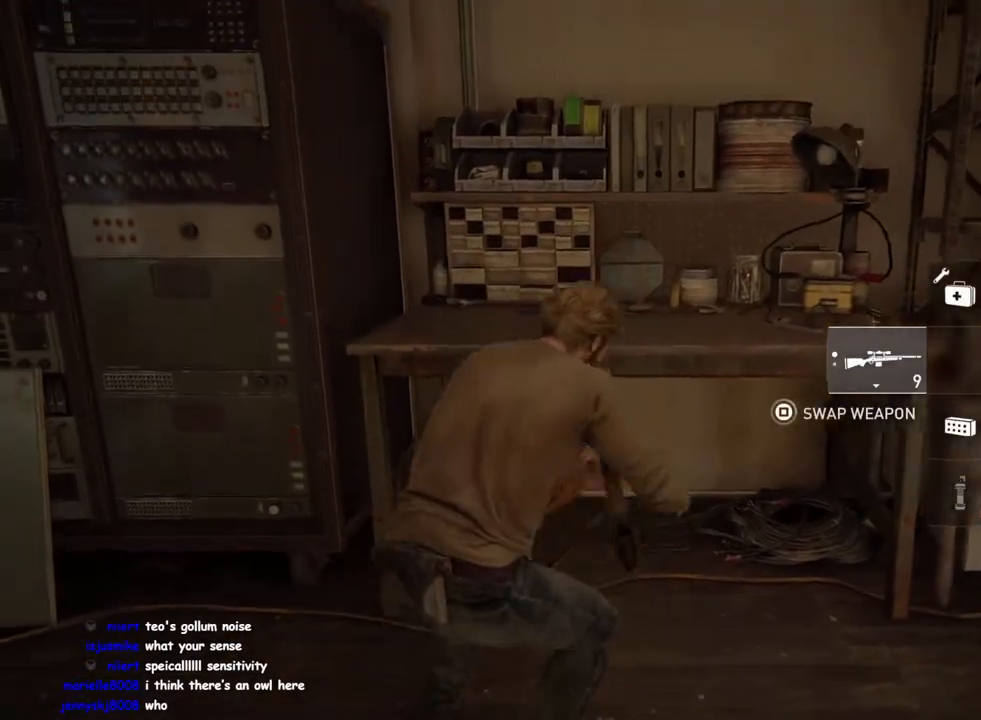
{"buttons": ["L2"], "left_stick": "up-right", "right_stick": "center", "events": [[133, "L2", "down"], [167, "left_stick", "center"], [400, "left_stick", "up-right"]]}
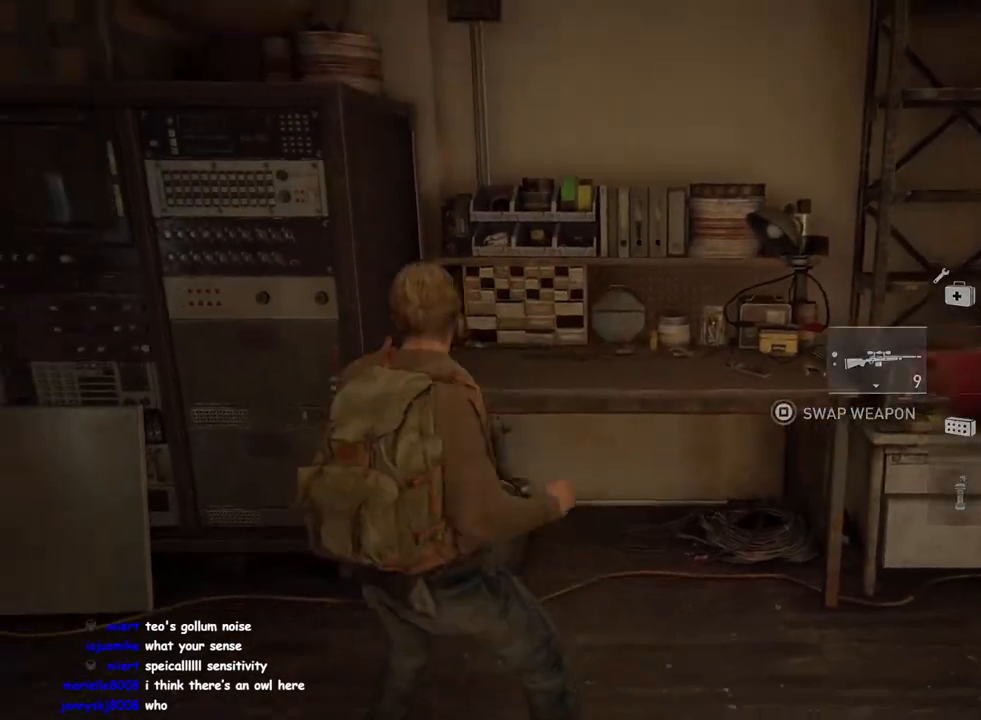
{"buttons": [], "left_stick": "up-right", "right_stick": "center", "events": [[67, "L2", "up"]]}
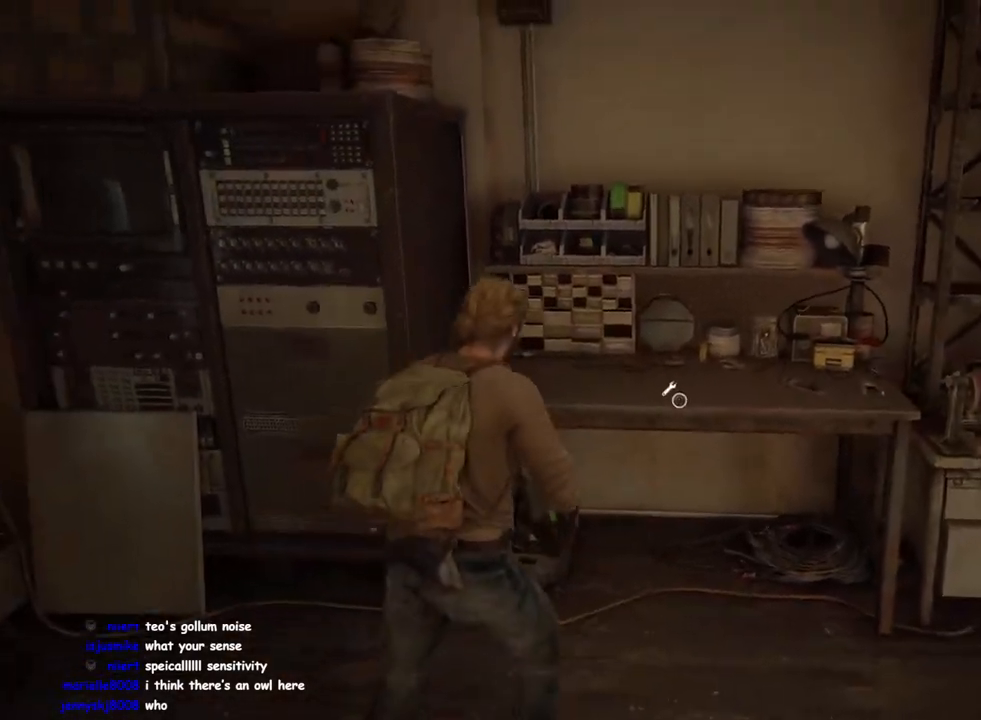
{"buttons": ["R2"], "left_stick": "down-left", "right_stick": "center", "events": [[17, "R2", "down"], [100, "left_stick", "down-left"], [167, "R2", "up"], [167, "right_stick", "down-right"], [267, "R2", "down"], [283, "right_stick", "center"], [400, "R2", "up"], [483, "R2", "down"]]}
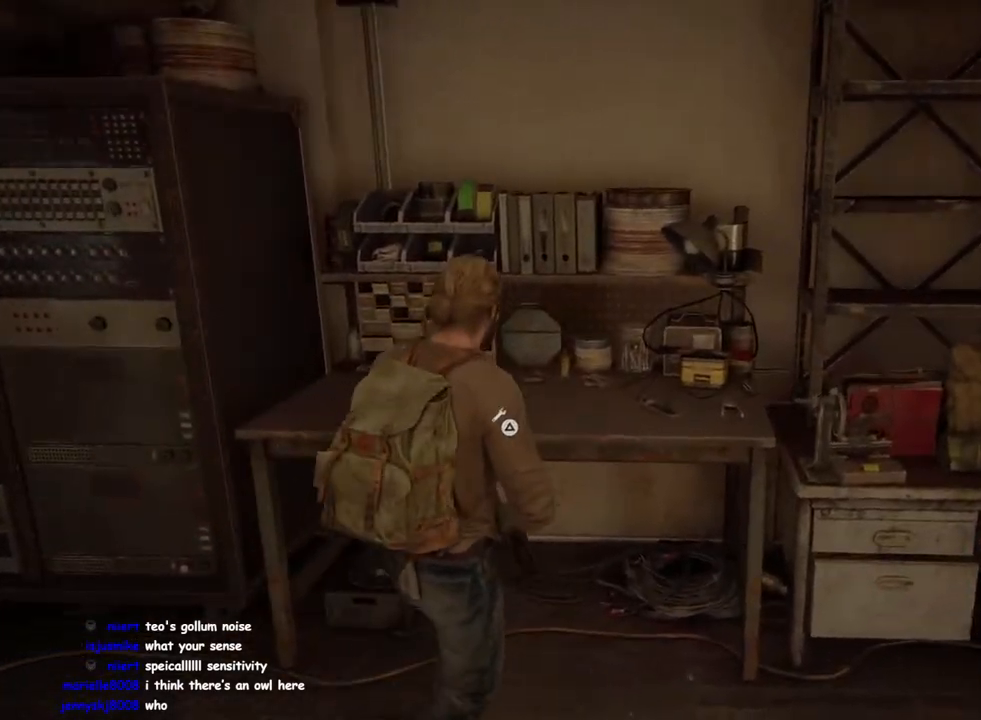
{"buttons": [], "left_stick": "center", "right_stick": "center", "events": [[67, "left_stick", "center"], [117, "R2", "up"], [133, "left_stick", "up-right"], [200, "R2", "down"], [333, "R2", "up"], [350, "left_stick", "center"]]}
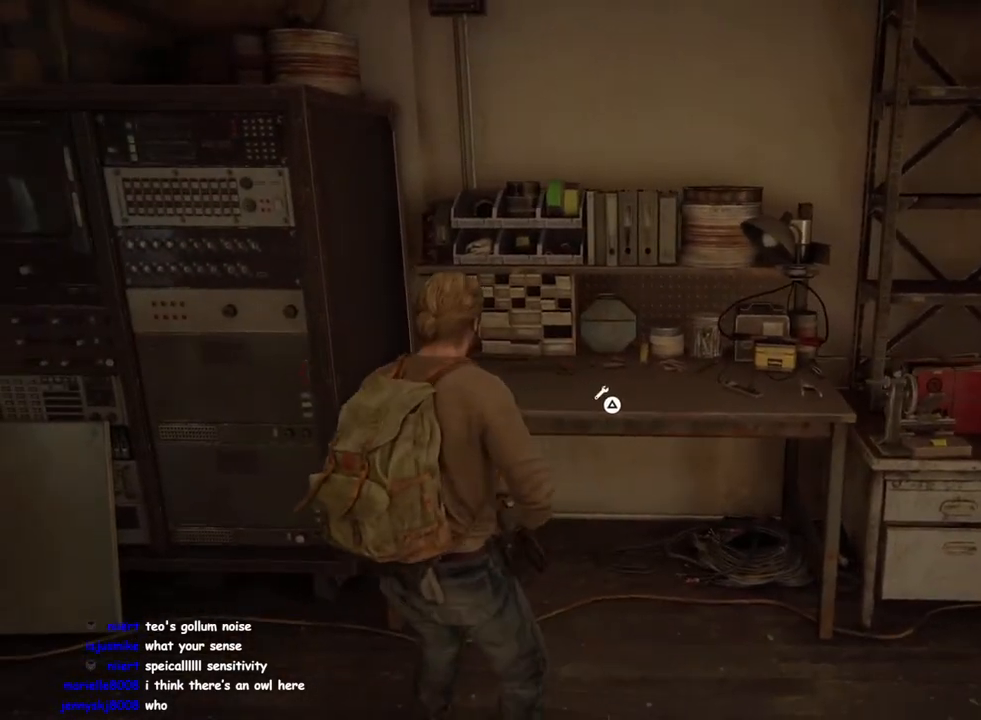
{"buttons": [], "left_stick": "down-left", "right_stick": "center", "events": [[100, "left_stick", "up"], [200, "left_stick", "up-right"], [383, "left_stick", "center"], [433, "left_stick", "down-left"]]}
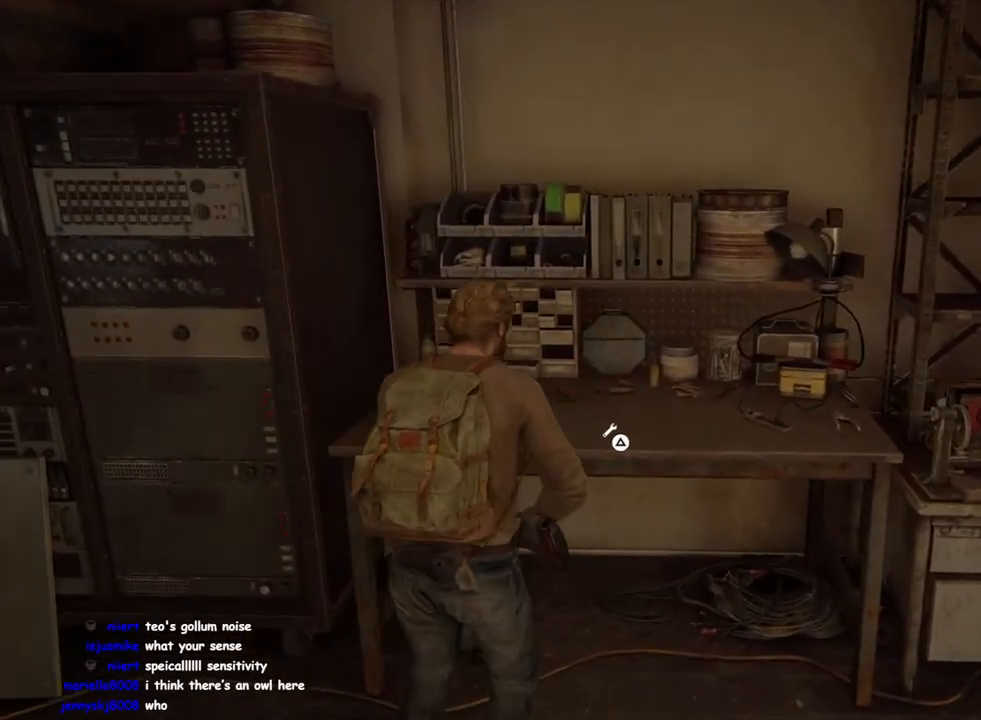
{"buttons": [], "left_stick": "up-right", "right_stick": "center", "events": [[283, "left_stick", "up-left"], [433, "left_stick", "up-right"]]}
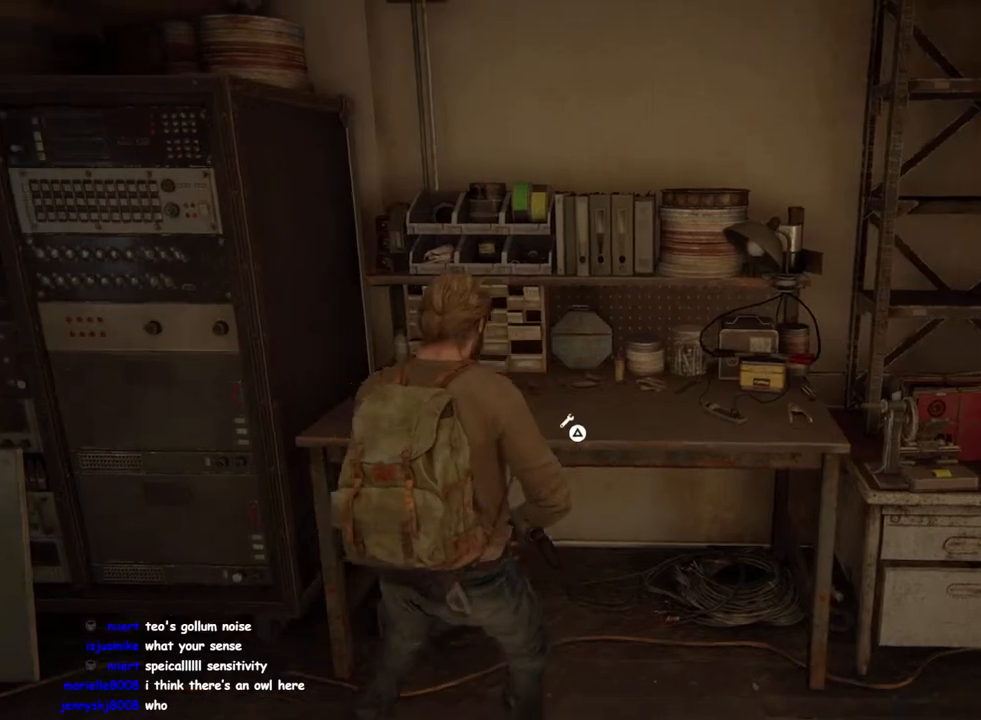
{"buttons": [], "left_stick": "up-right", "right_stick": "right", "events": [[100, "left_stick", "down-right"], [133, "right_stick", "right"], [500, "left_stick", "up-right"]]}
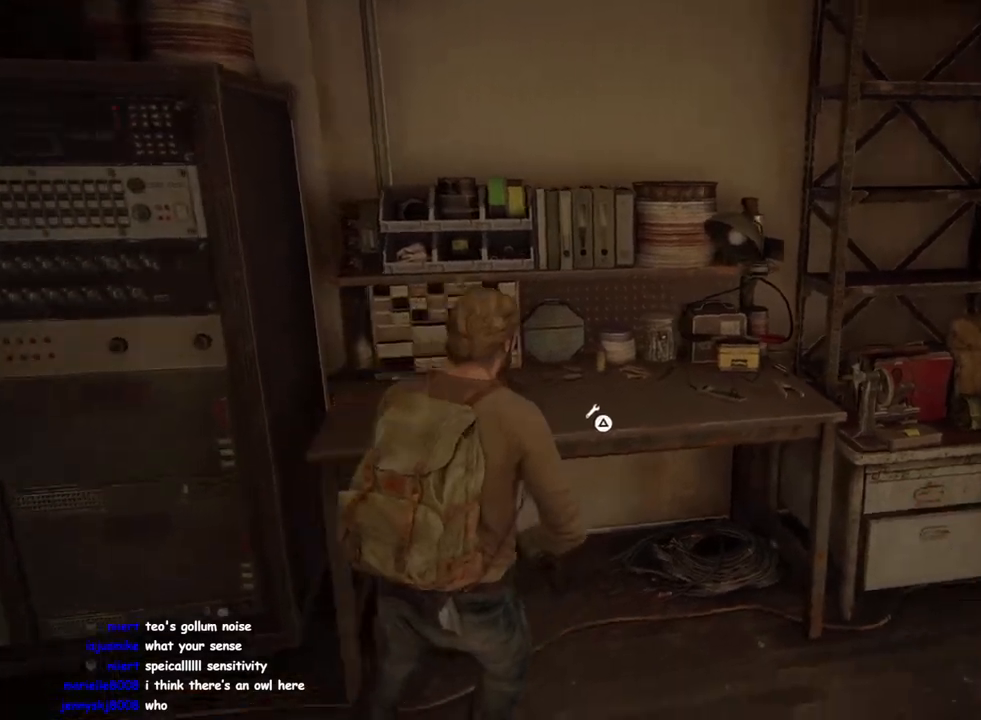
{"buttons": [], "left_stick": "up-right", "right_stick": "center", "events": [[50, "right_stick", "center"], [217, "right_stick", "right"], [417, "right_stick", "center"]]}
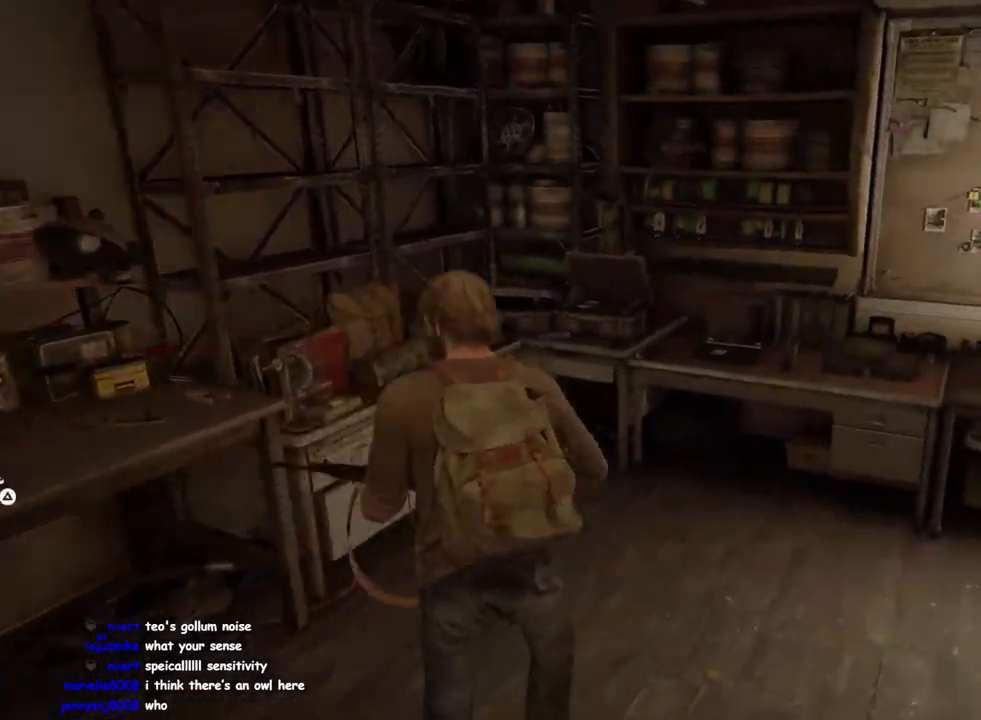
{"buttons": ["TRIANGLE"], "left_stick": "center", "right_stick": "center", "events": [[67, "right_stick", "right"], [200, "right_stick", "center"], [383, "left_stick", "center"], [467, "TRIANGLE", "down"]]}
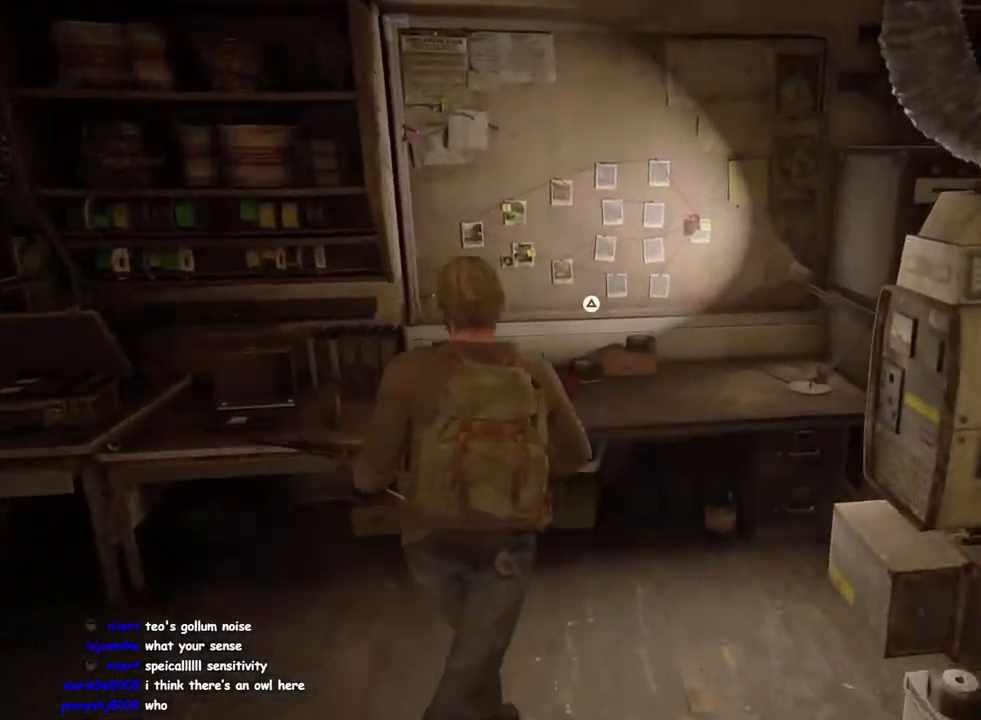
{"buttons": [], "left_stick": "center", "right_stick": "center", "events": [[350, "TRIANGLE", "up"]]}
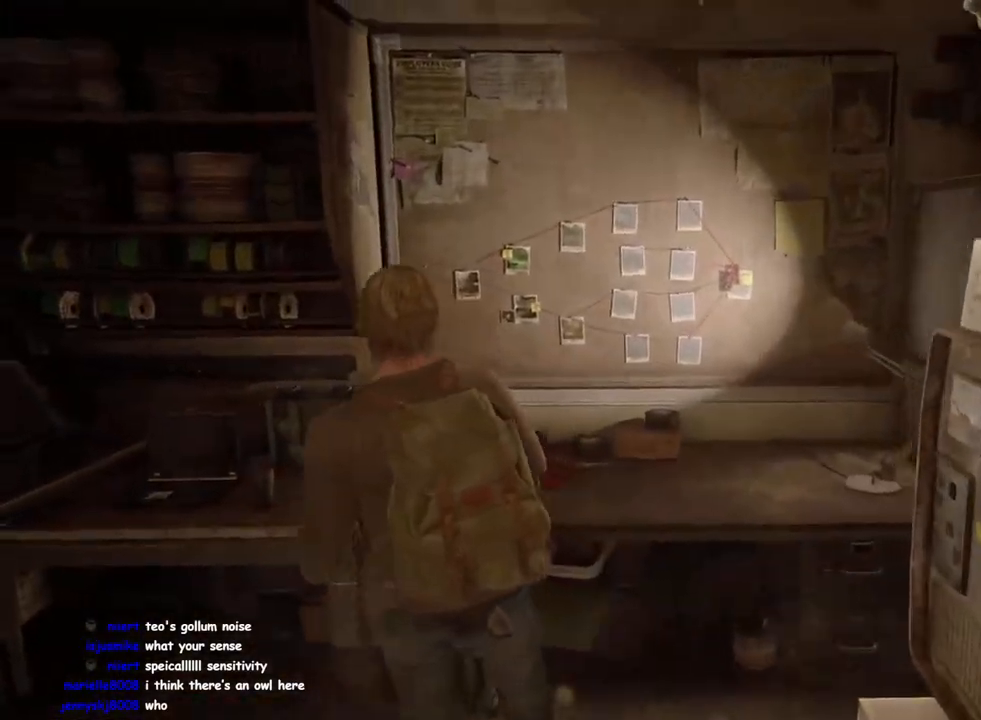
{"buttons": [], "left_stick": "center", "right_stick": "center", "events": []}
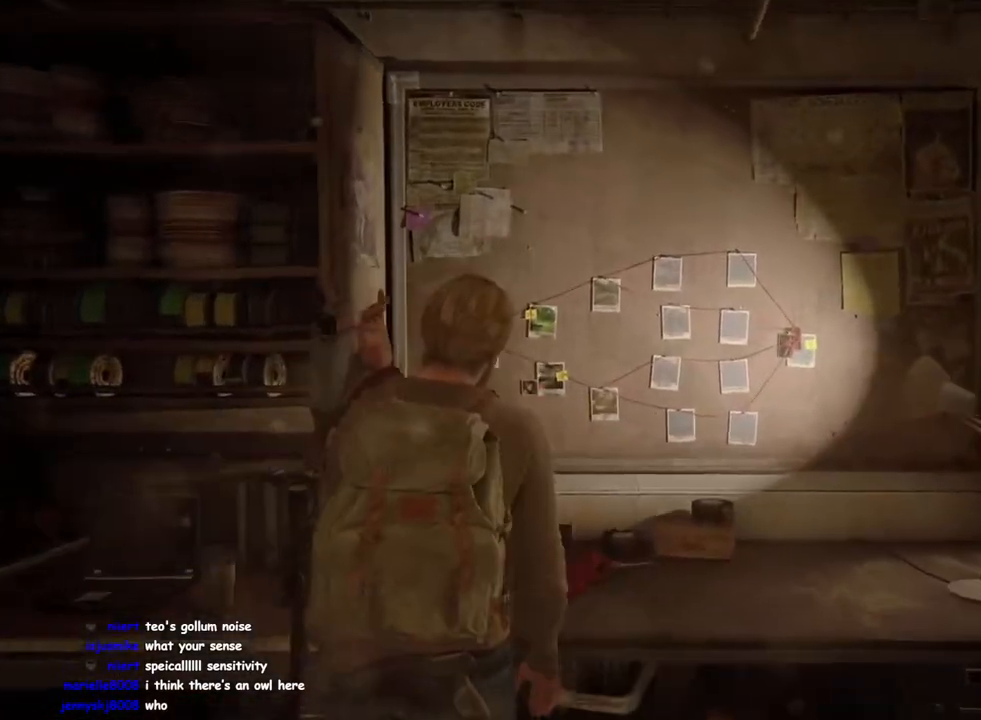
{"buttons": [], "left_stick": "center", "right_stick": "center", "events": []}
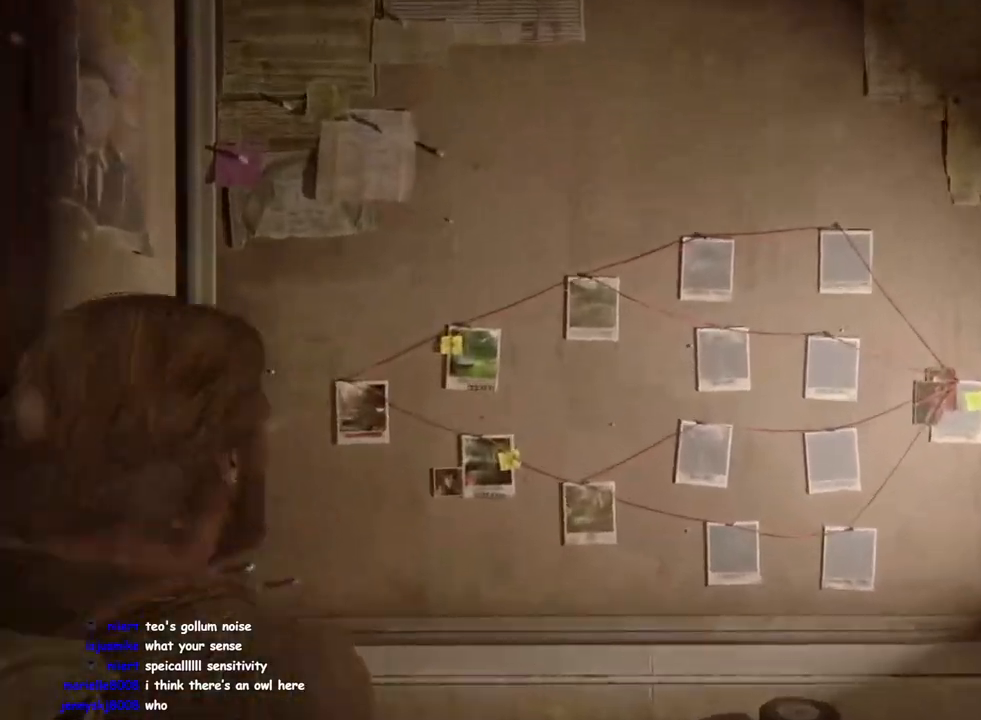
{"buttons": [], "left_stick": "center", "right_stick": "center", "events": []}
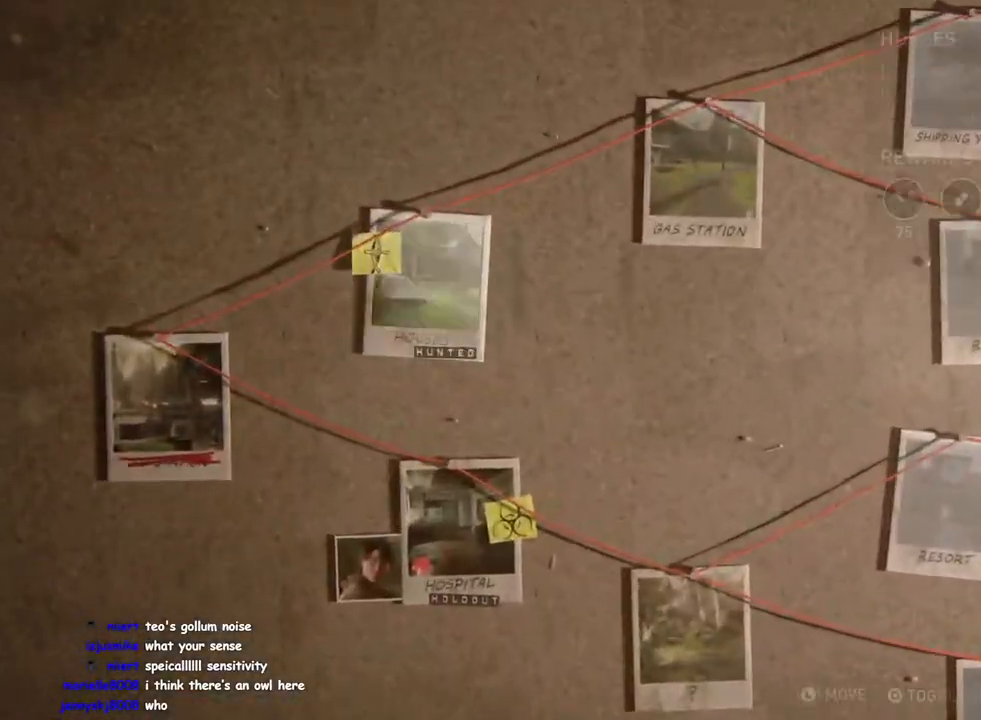
{"buttons": [], "left_stick": "center", "right_stick": "center", "events": []}
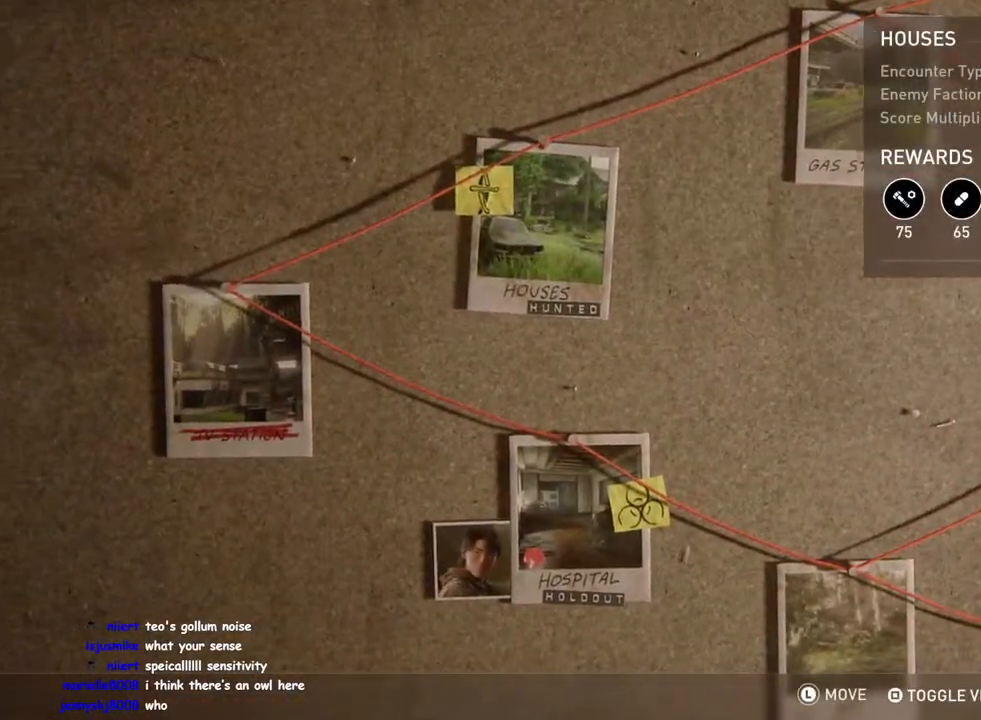
{"buttons": [], "left_stick": "center", "right_stick": "center", "events": [[100, "DPAD_DOWN", "down"], [233, "DPAD_DOWN", "up"]]}
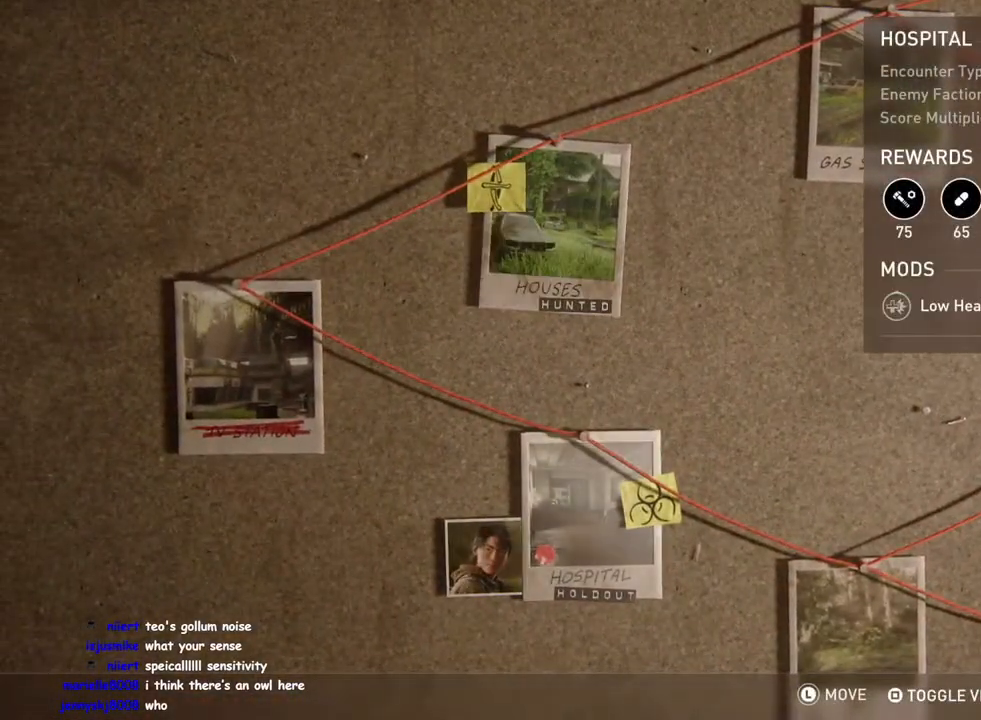
{"buttons": [], "left_stick": "center", "right_stick": "center", "events": [[250, "SQUARE", "down"], [417, "SQUARE", "up"]]}
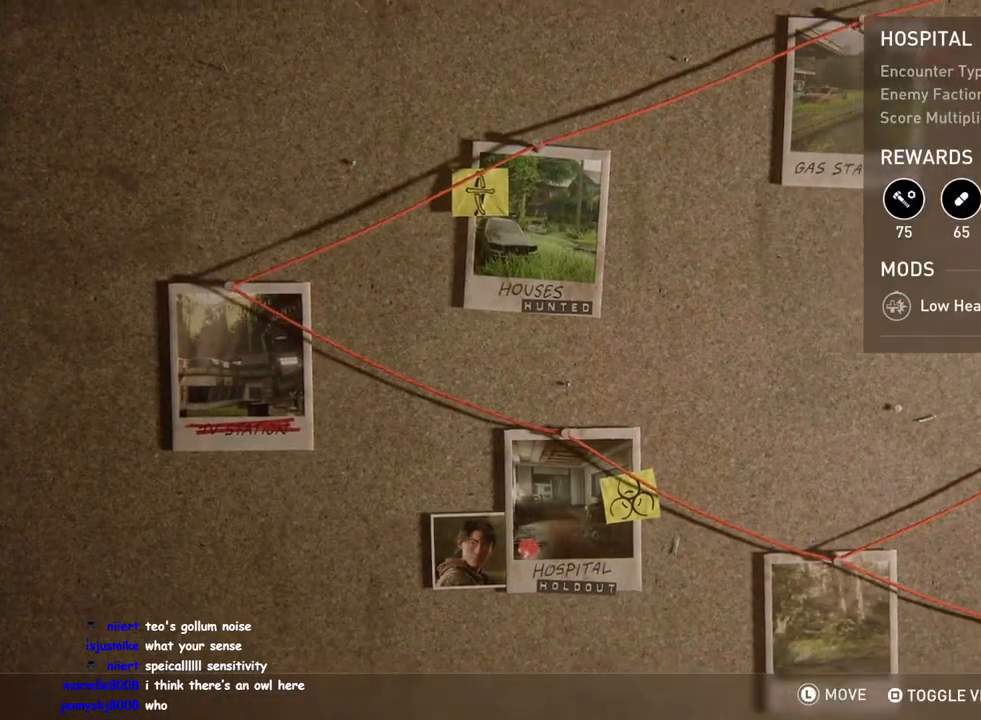
{"buttons": [], "left_stick": "center", "right_stick": "center", "events": []}
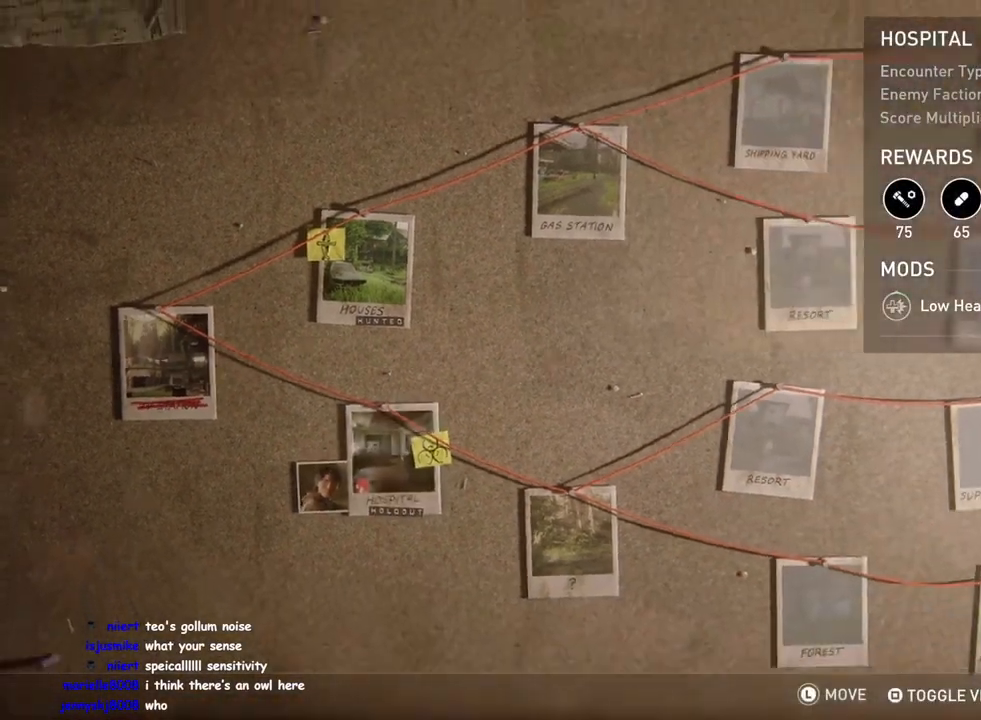
{"buttons": [], "left_stick": "center", "right_stick": "center", "events": []}
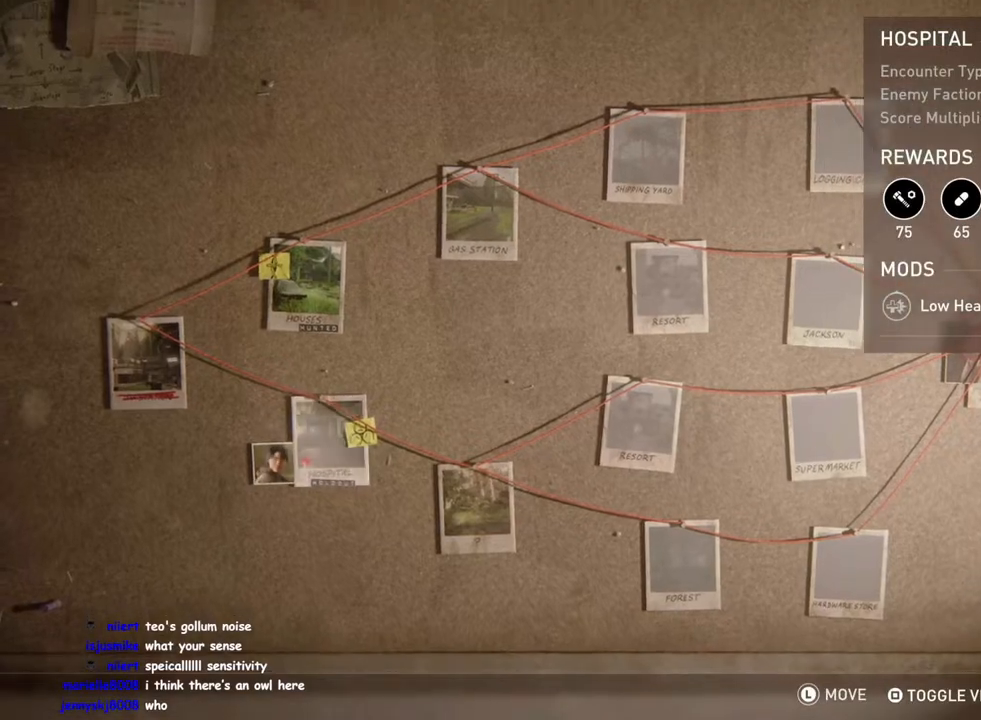
{"buttons": [], "left_stick": "center", "right_stick": "center", "events": []}
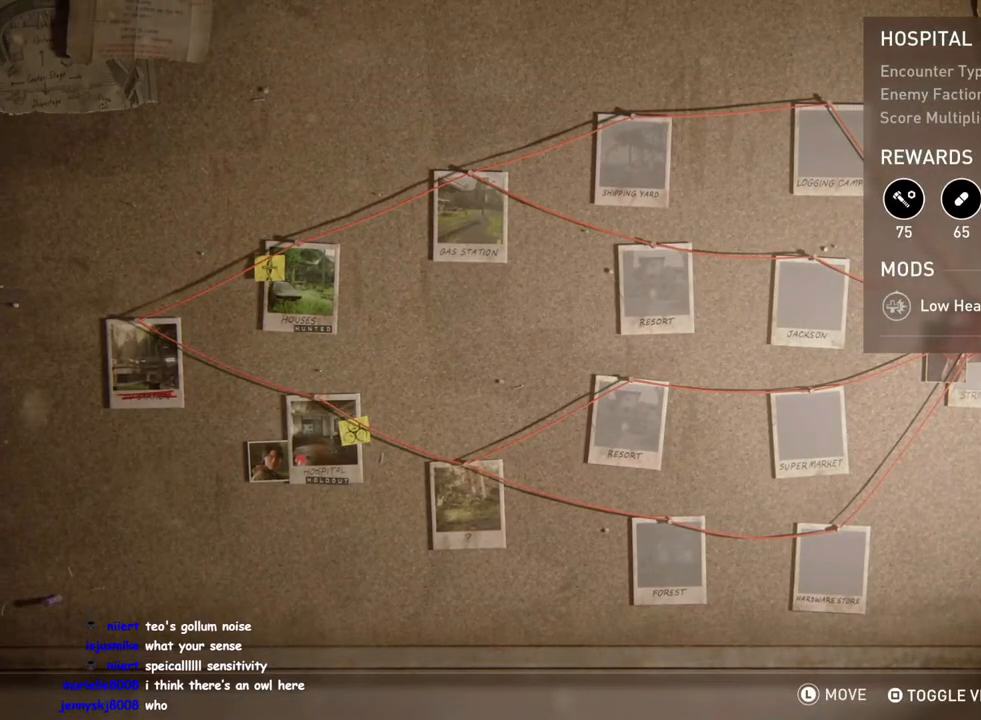
{"buttons": [], "left_stick": "center", "right_stick": "center", "events": []}
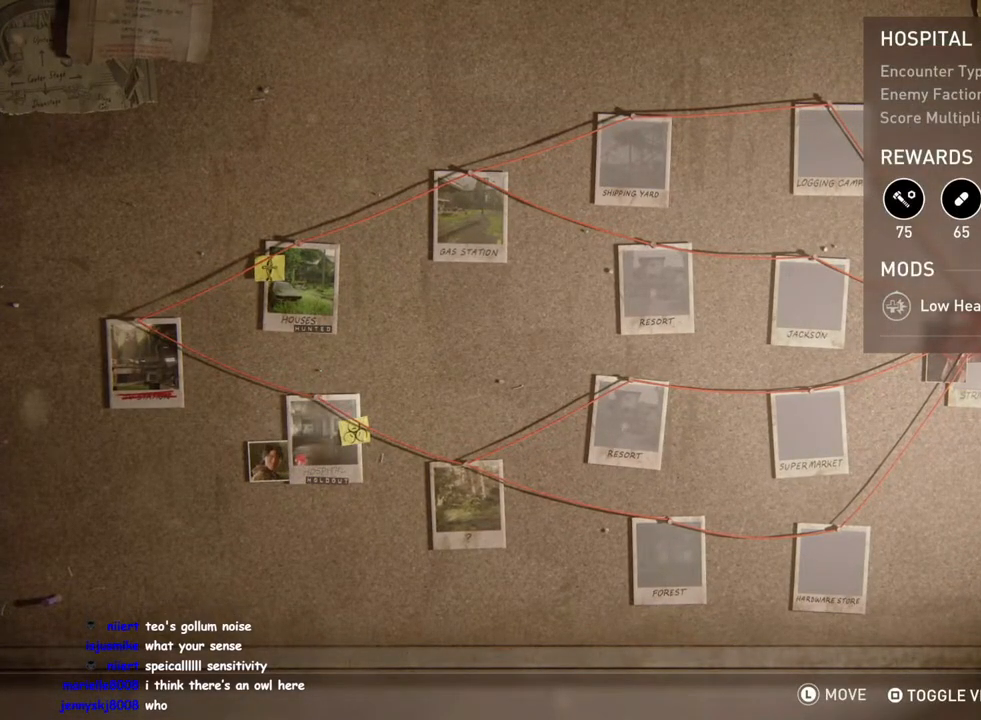
{"buttons": [], "left_stick": "center", "right_stick": "center", "events": []}
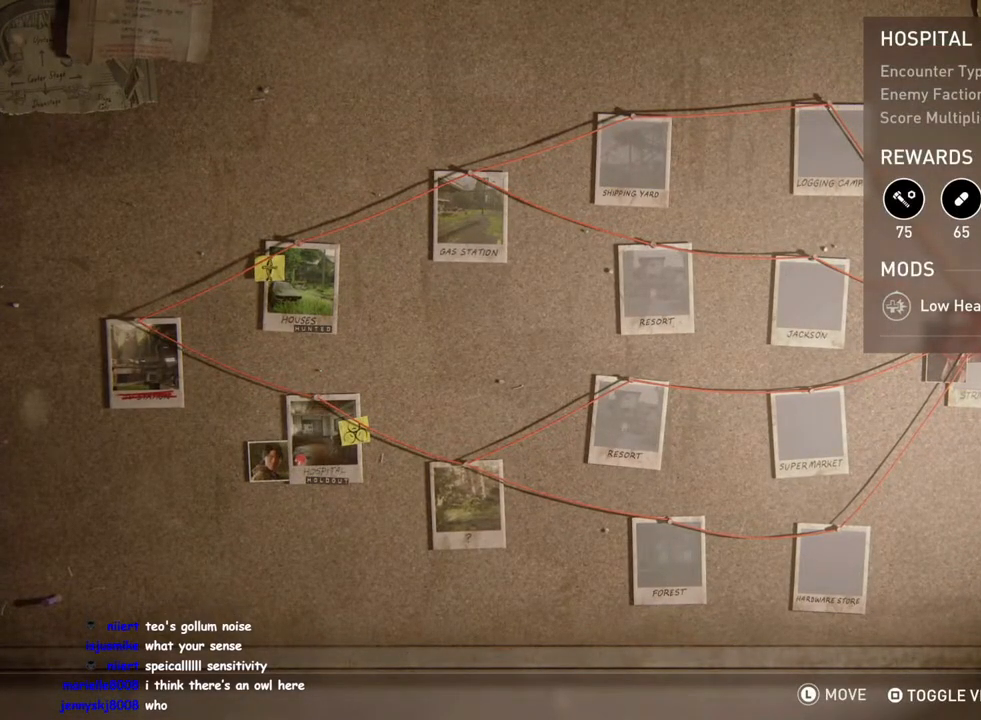
{"buttons": [], "left_stick": "center", "right_stick": "center", "events": [[317, "CROSS", "down"], [417, "CROSS", "up"]]}